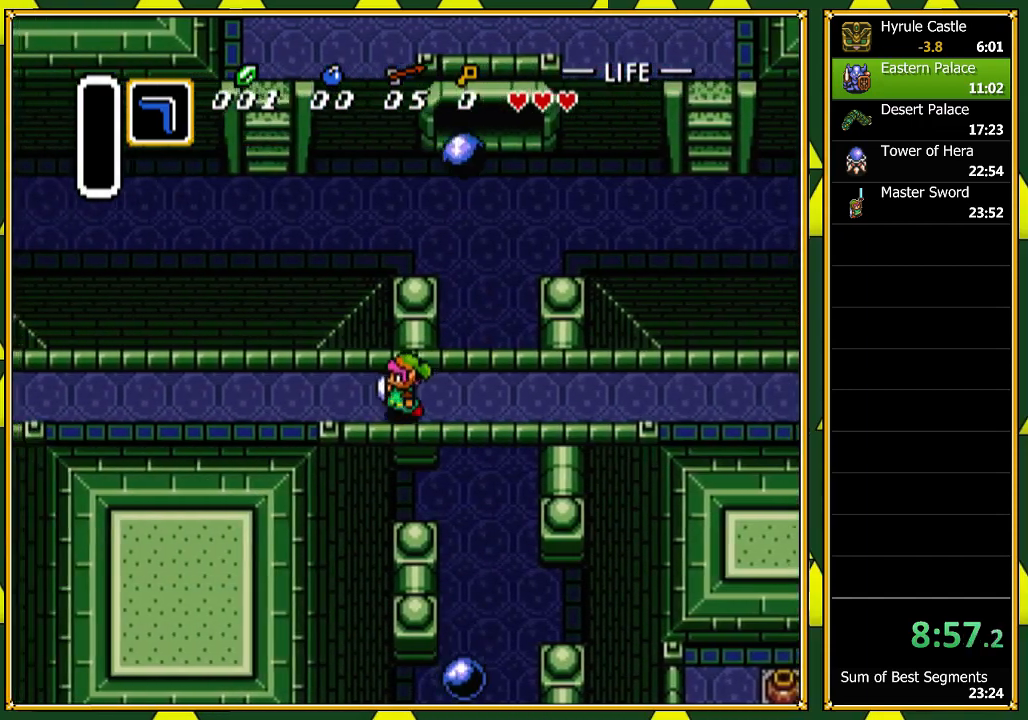
Gameplay with a controller (Nintendo layout); each line is a JSON object with the inputs held at the frame after it. "events" lists button and stick changes between this image and that frame as [ms after this image, input, new state], when the widget could be followed in between. Not read: L1 L3 R1 R3 SELECT.
{"buttons": ["DPAD_LEFT"], "events": []}
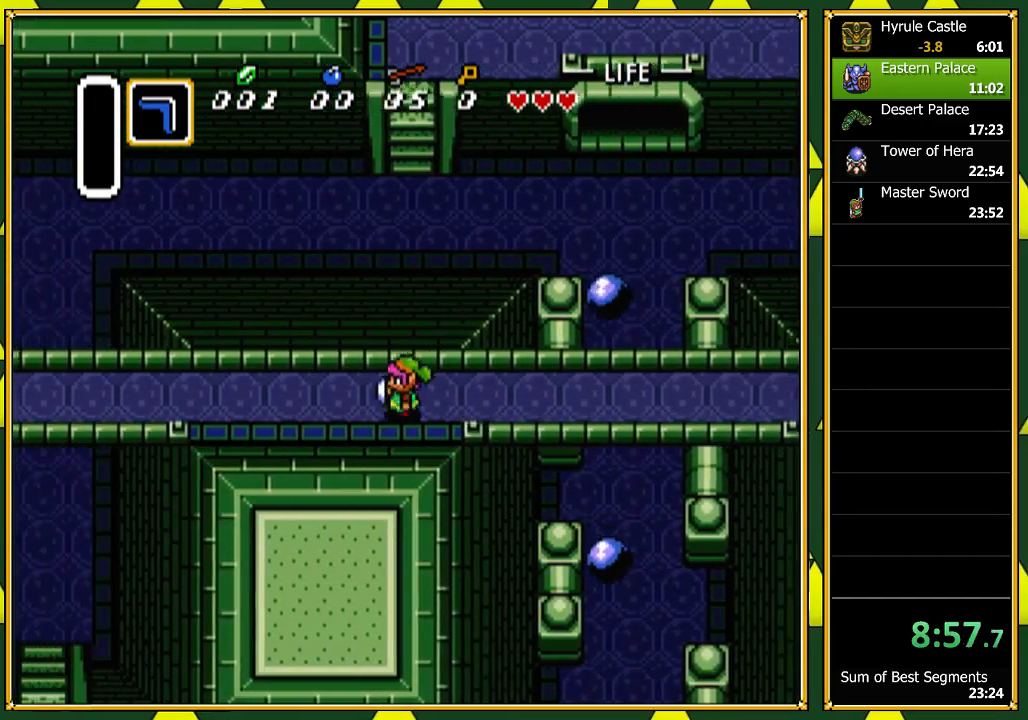
{"buttons": ["DPAD_LEFT"], "events": []}
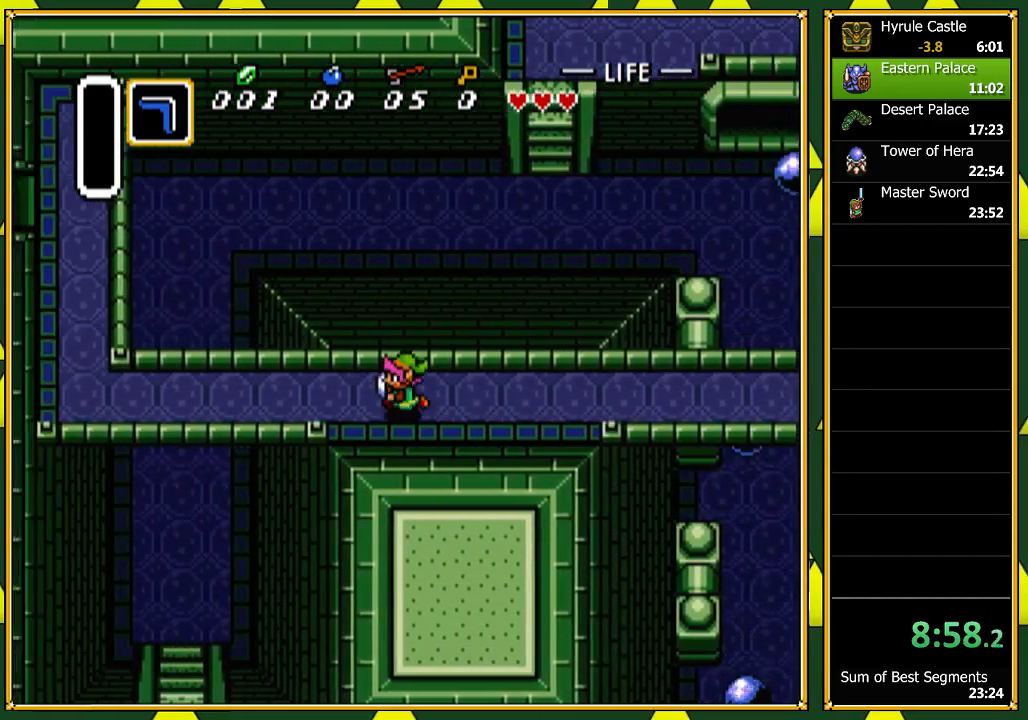
{"buttons": ["DPAD_LEFT"], "events": []}
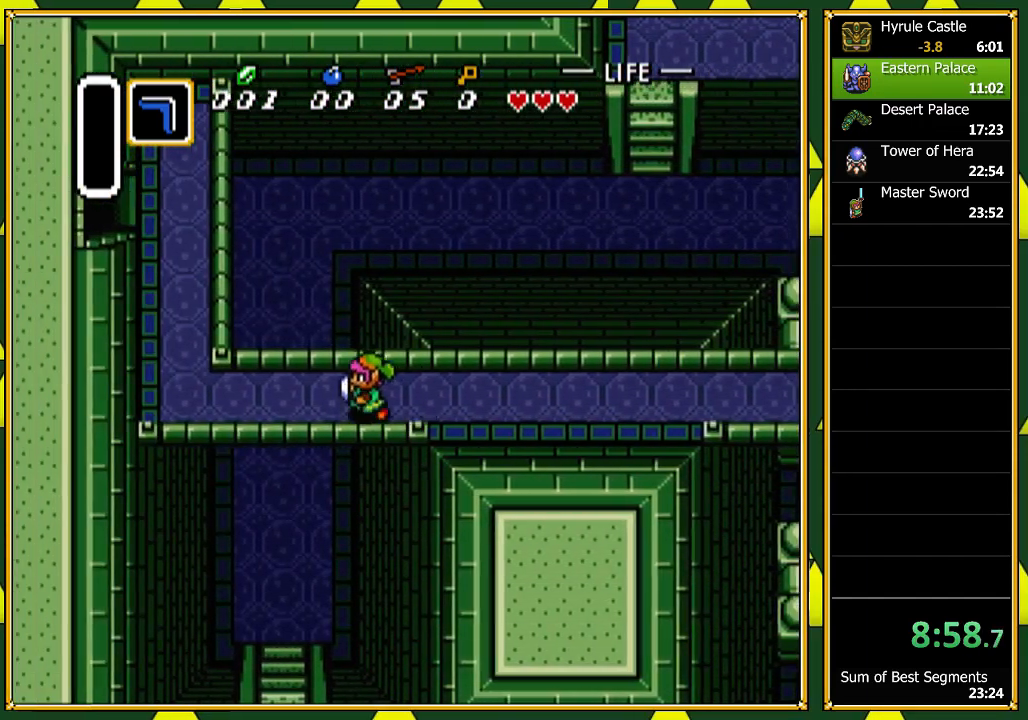
{"buttons": ["DPAD_LEFT"], "events": []}
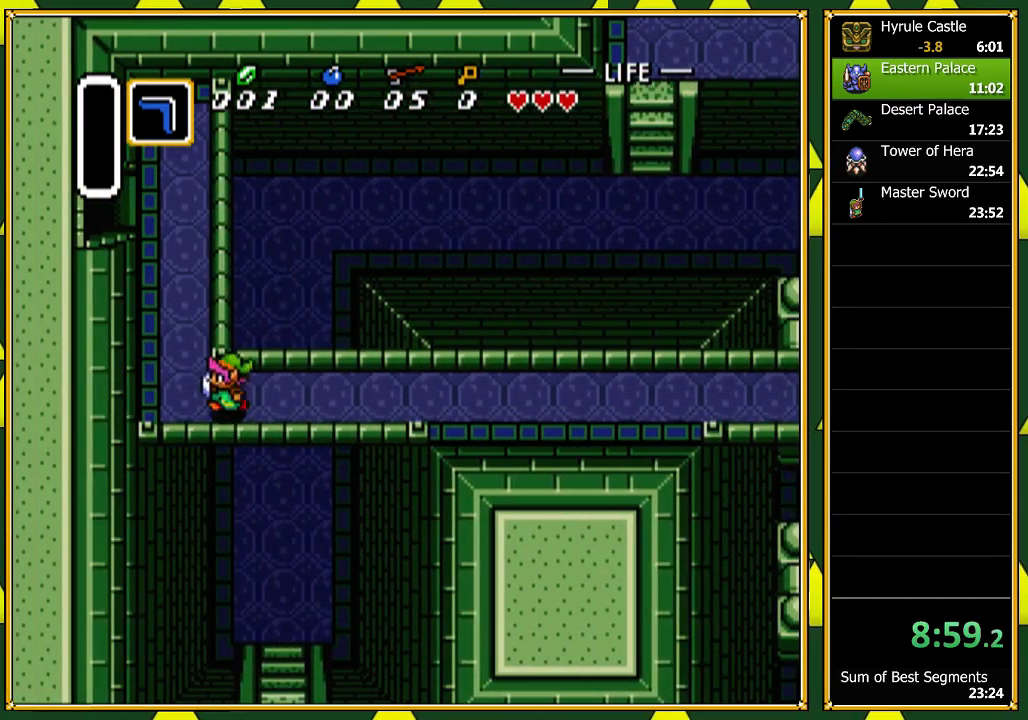
{"buttons": ["DPAD_UP"], "events": [[200, "DPAD_UP", "down"], [233, "DPAD_LEFT", "up"]]}
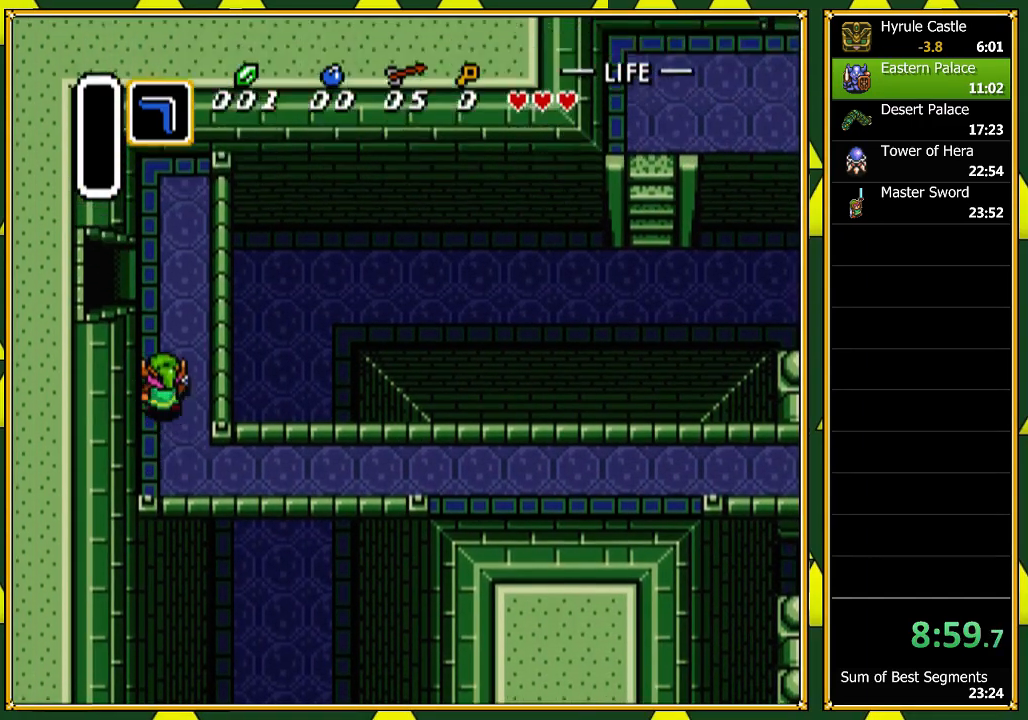
{"buttons": ["DPAD_LEFT"], "events": [[400, "DPAD_LEFT", "down"], [433, "DPAD_UP", "up"]]}
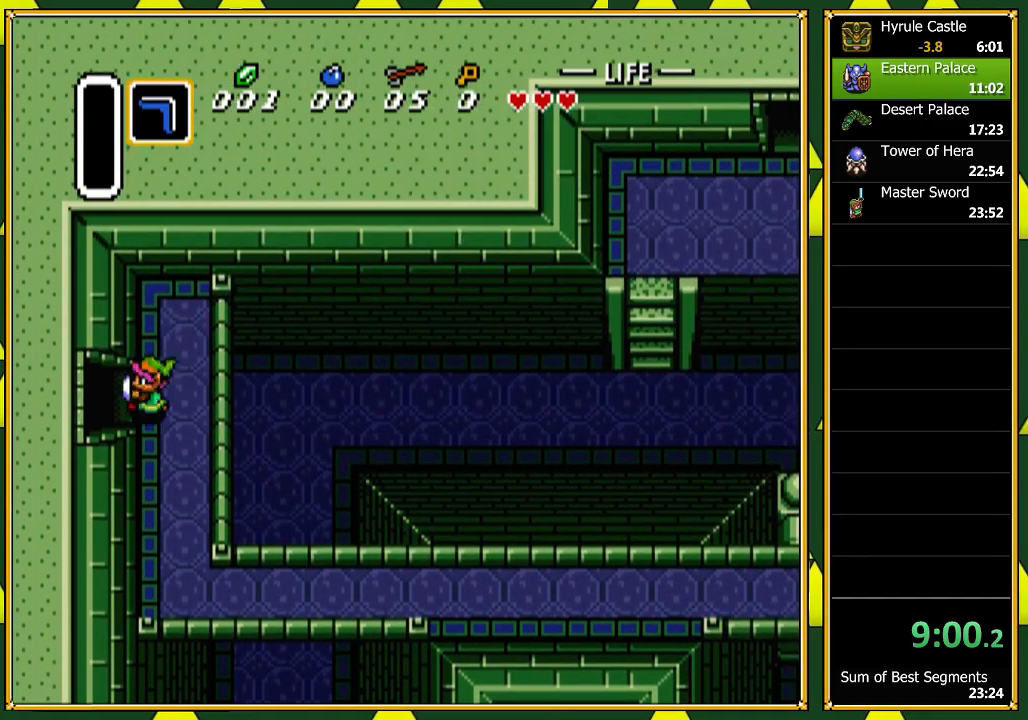
{"buttons": ["DPAD_LEFT"], "events": []}
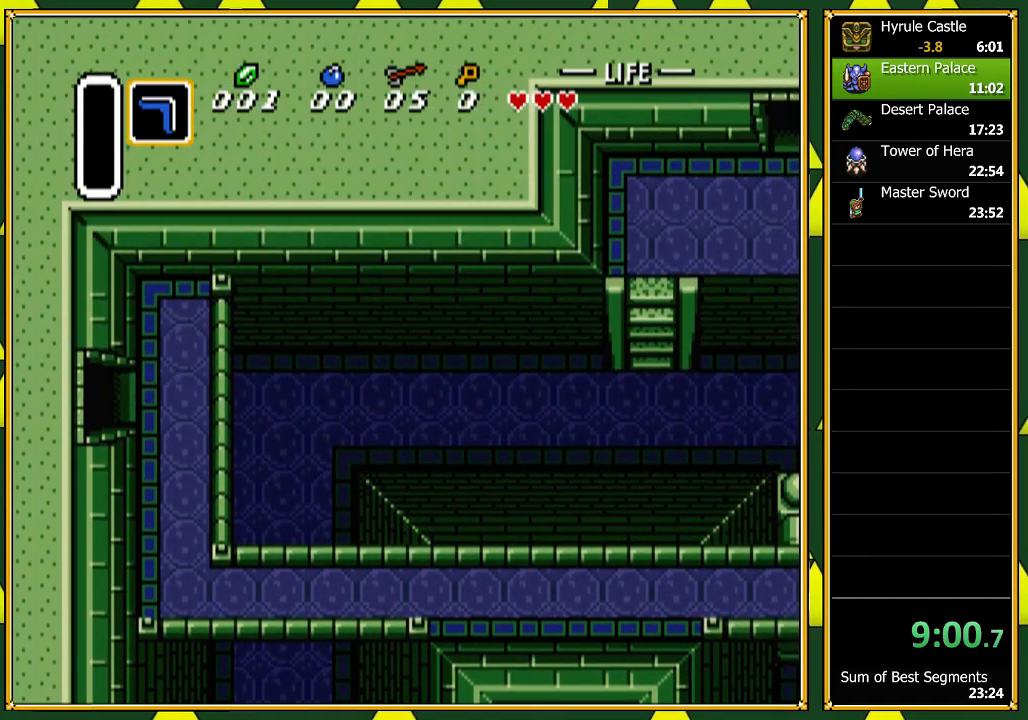
{"buttons": ["DPAD_LEFT"], "events": []}
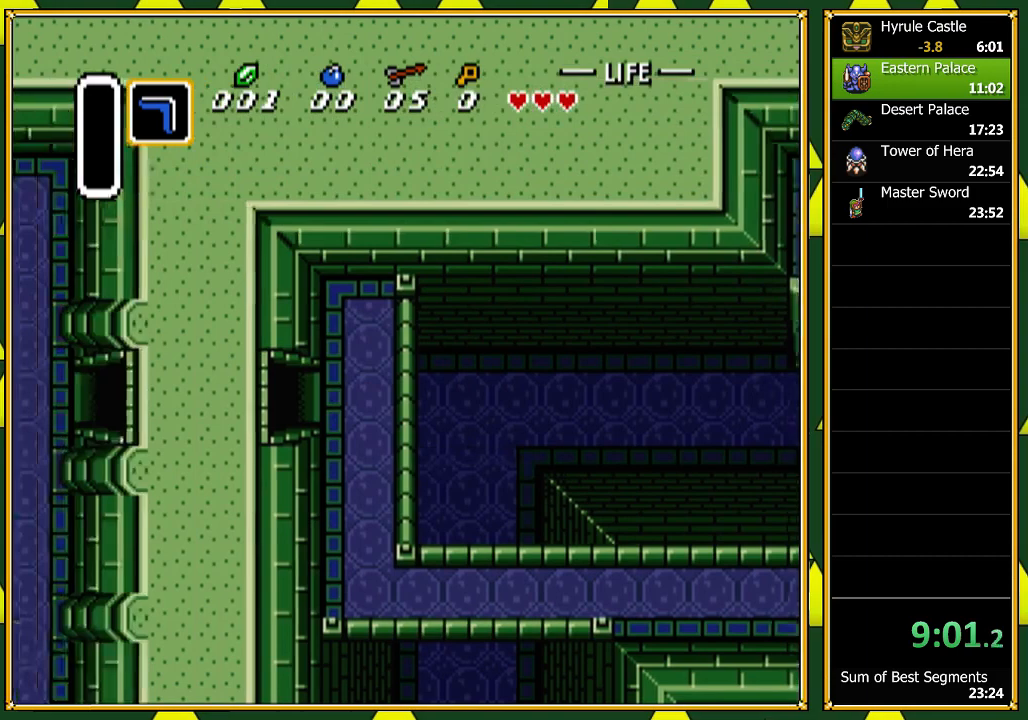
{"buttons": ["DPAD_LEFT"], "events": [[167, "DPAD_LEFT", "up"], [333, "DPAD_LEFT", "down"]]}
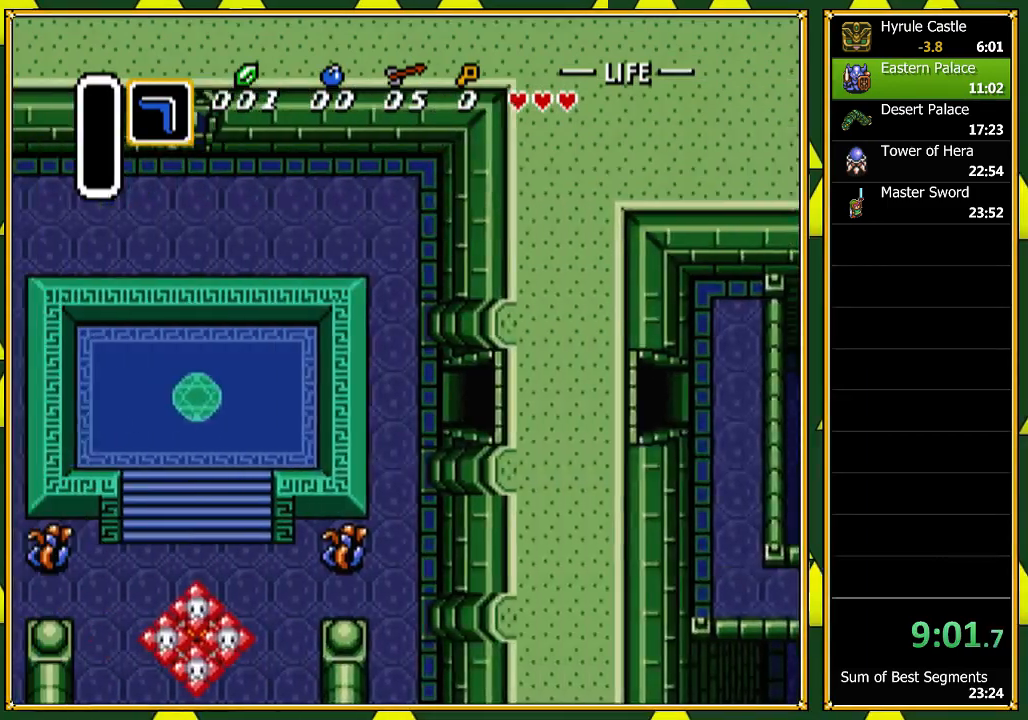
{"buttons": ["DPAD_LEFT"], "events": []}
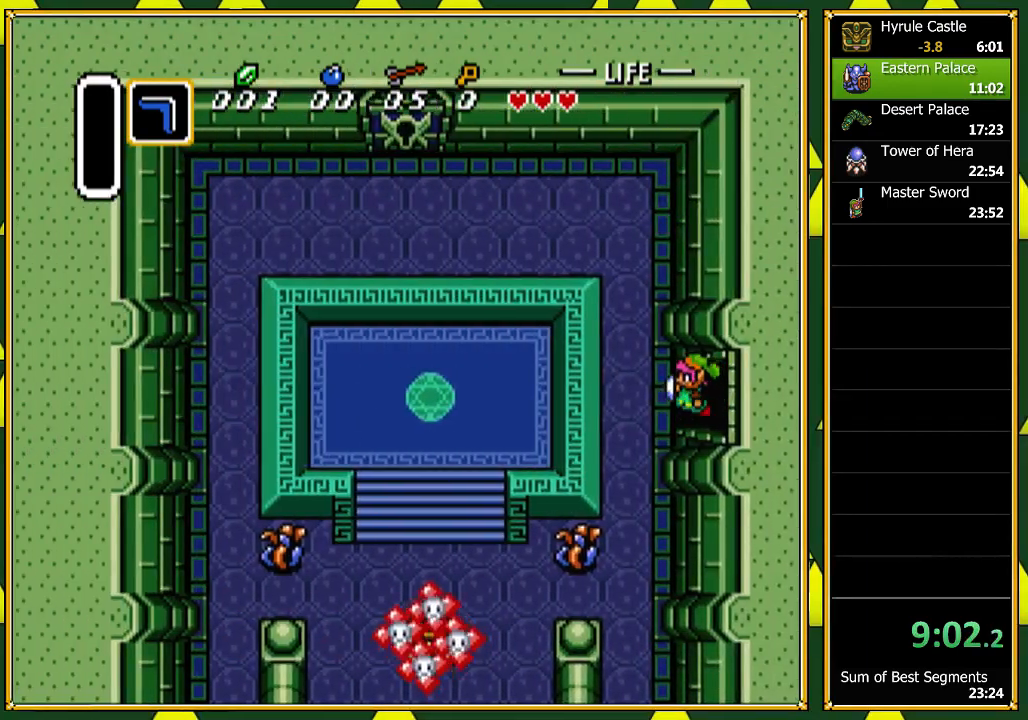
{"buttons": ["DPAD_DOWN"], "events": [[200, "DPAD_DOWN", "down"], [233, "DPAD_LEFT", "up"]]}
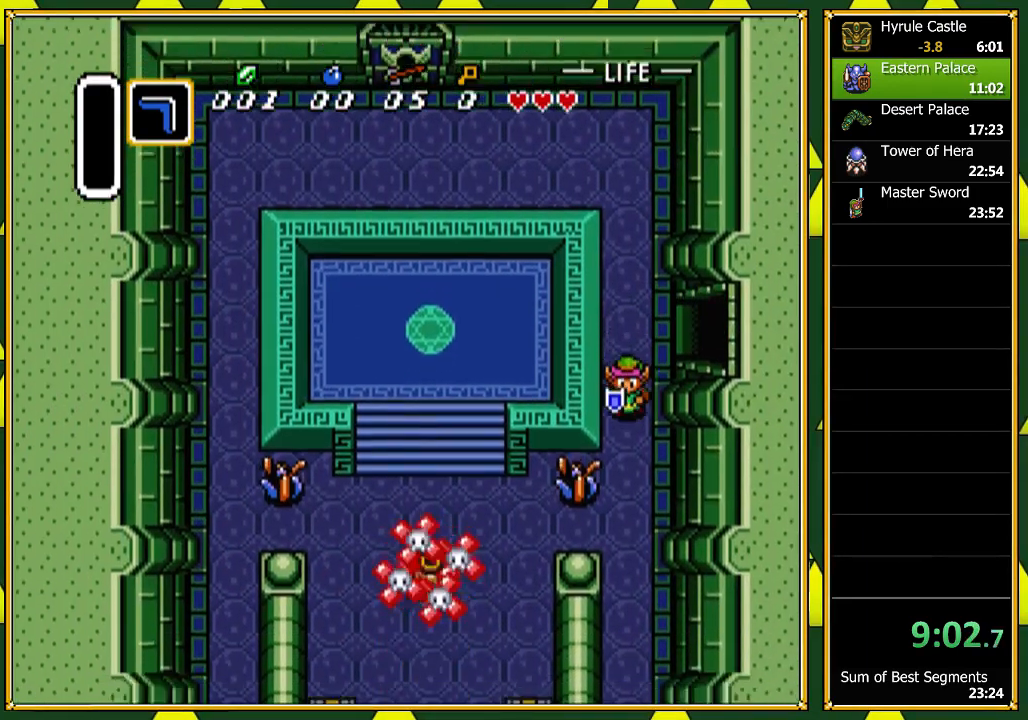
{"buttons": ["DPAD_LEFT"], "events": [[500, "DPAD_DOWN", "up"], [500, "DPAD_LEFT", "down"]]}
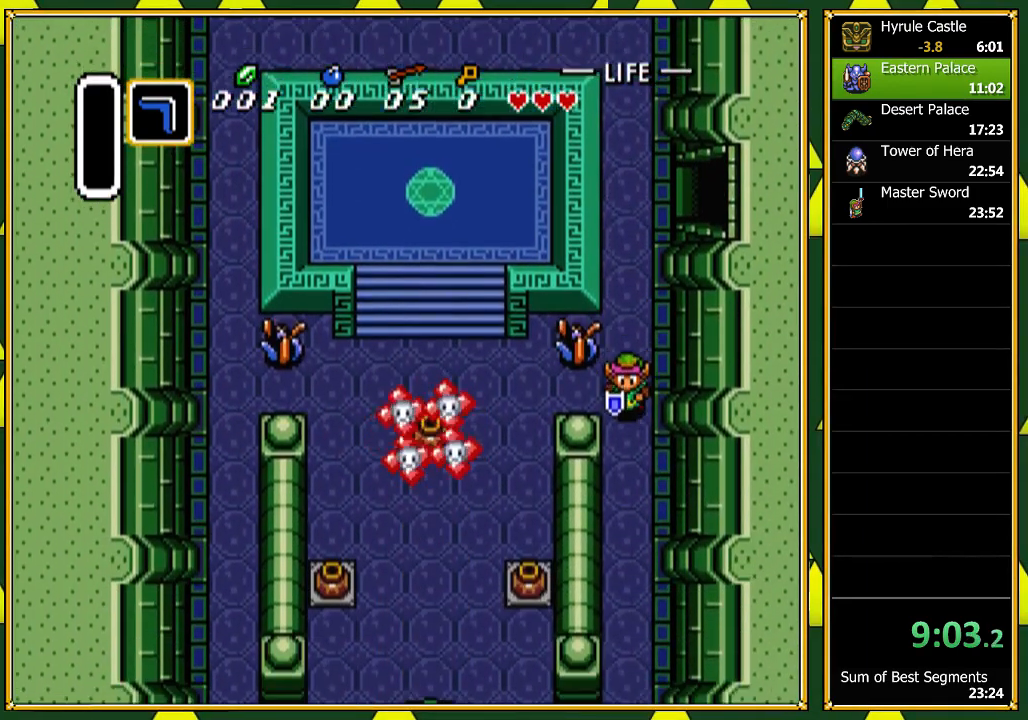
{"buttons": ["DPAD_UP", "DPAD_RIGHT"], "events": [[400, "DPAD_UP", "down"], [433, "DPAD_LEFT", "up"], [433, "DPAD_RIGHT", "down"]]}
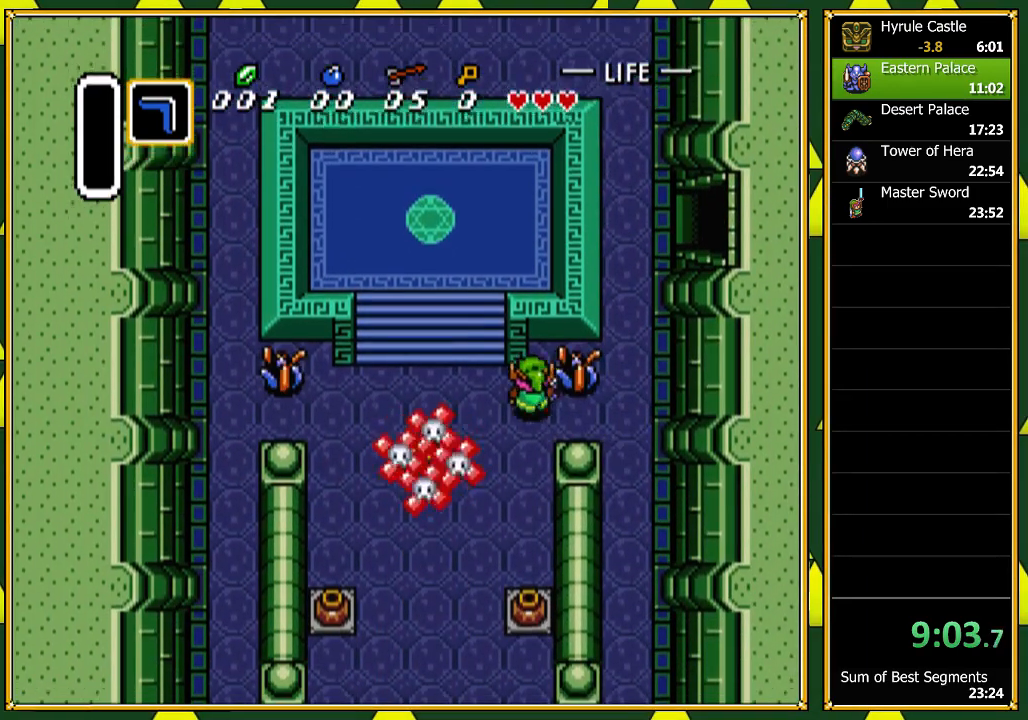
{"buttons": ["DPAD_LEFT"], "events": [[100, "DPAD_LEFT", "down"], [100, "DPAD_RIGHT", "up"], [133, "DPAD_UP", "up"]]}
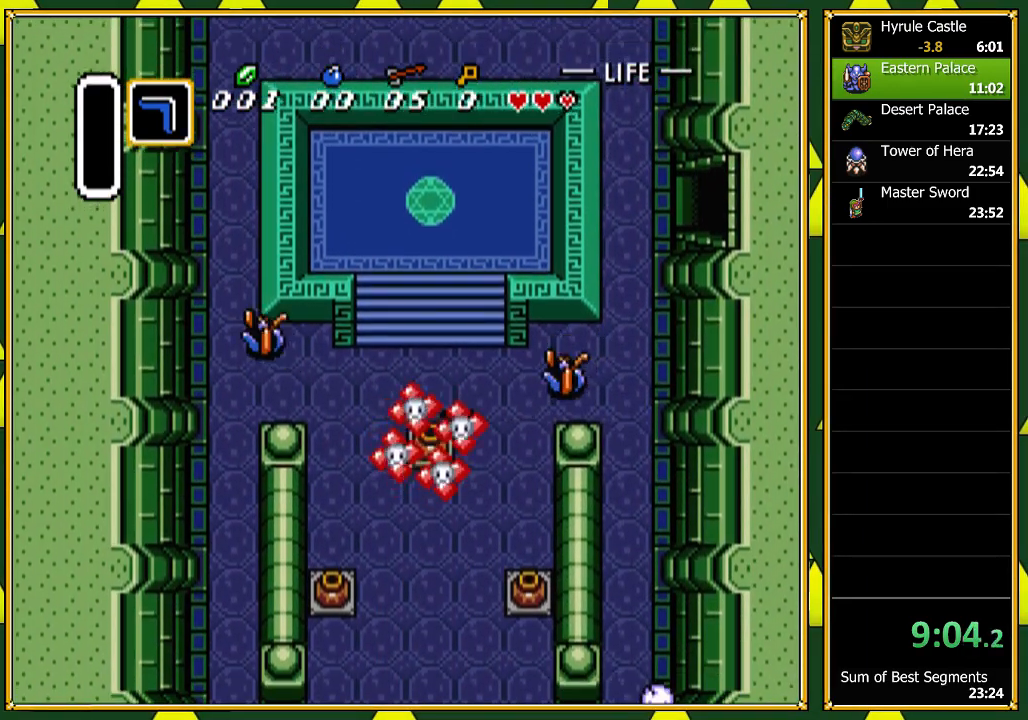
{"buttons": ["DPAD_DOWN"], "events": [[33, "A", "down"], [100, "A", "up"], [100, "DPAD_DOWN", "down"], [100, "DPAD_LEFT", "up"], [200, "A", "down"], [300, "A", "up"], [367, "A", "down"], [467, "A", "up"]]}
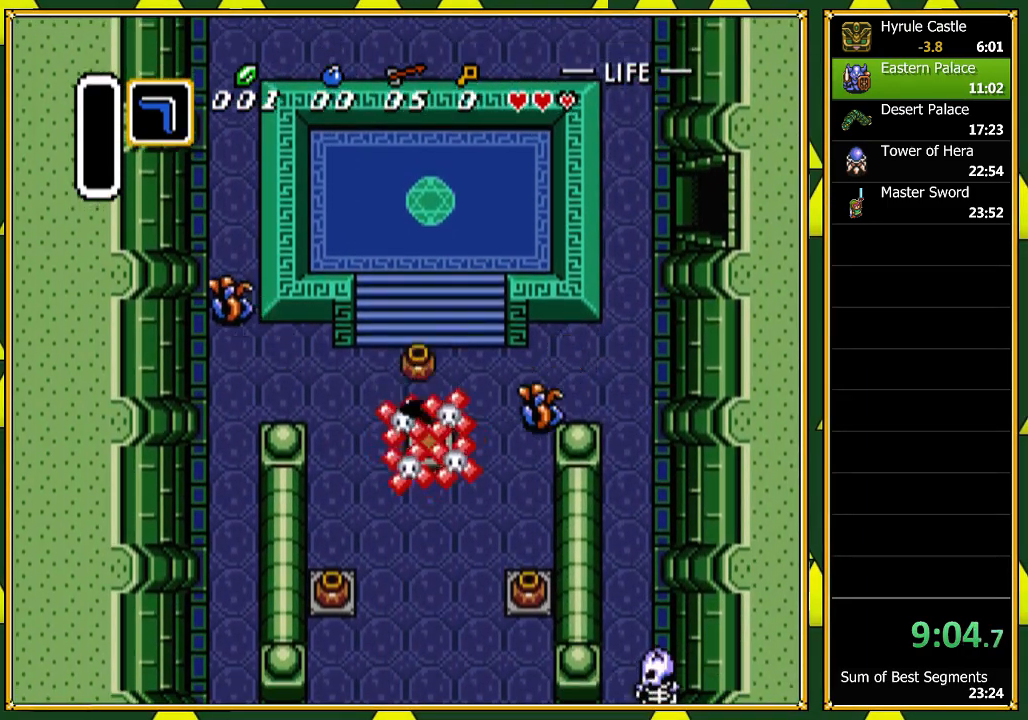
{"buttons": ["DPAD_UP", "DPAD_RIGHT"], "events": [[33, "A", "down"], [100, "DPAD_RIGHT", "down"], [133, "A", "up"], [133, "DPAD_DOWN", "up"], [167, "DPAD_UP", "down"], [200, "A", "down"], [200, "DPAD_RIGHT", "up"], [333, "A", "up"], [467, "DPAD_RIGHT", "down"]]}
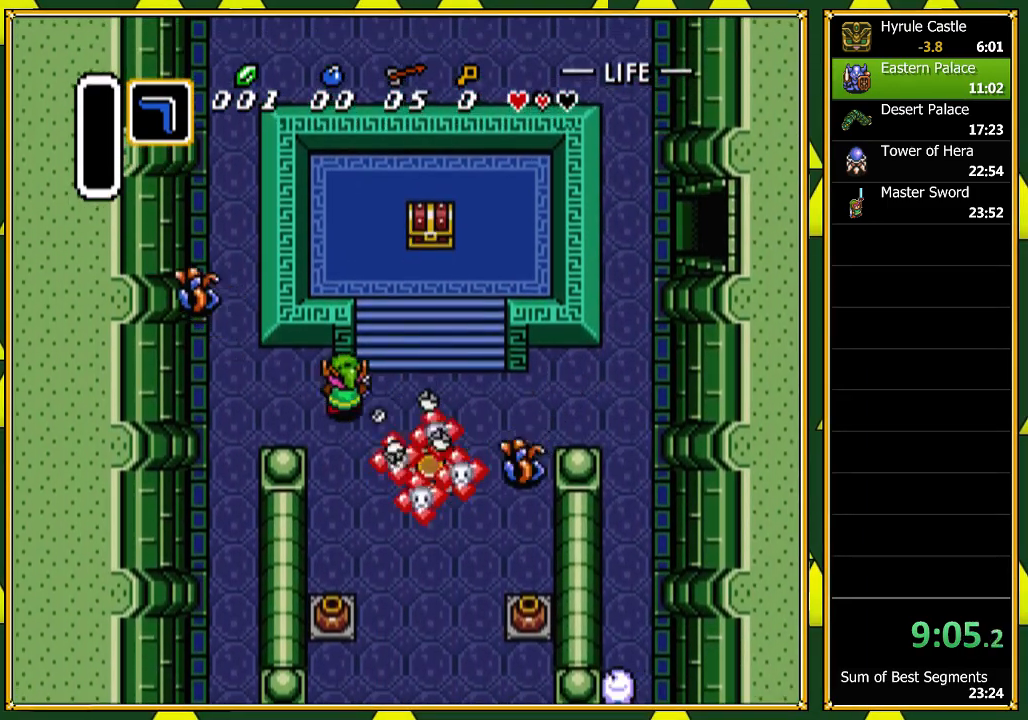
{"buttons": ["DPAD_UP", "DPAD_RIGHT"], "events": []}
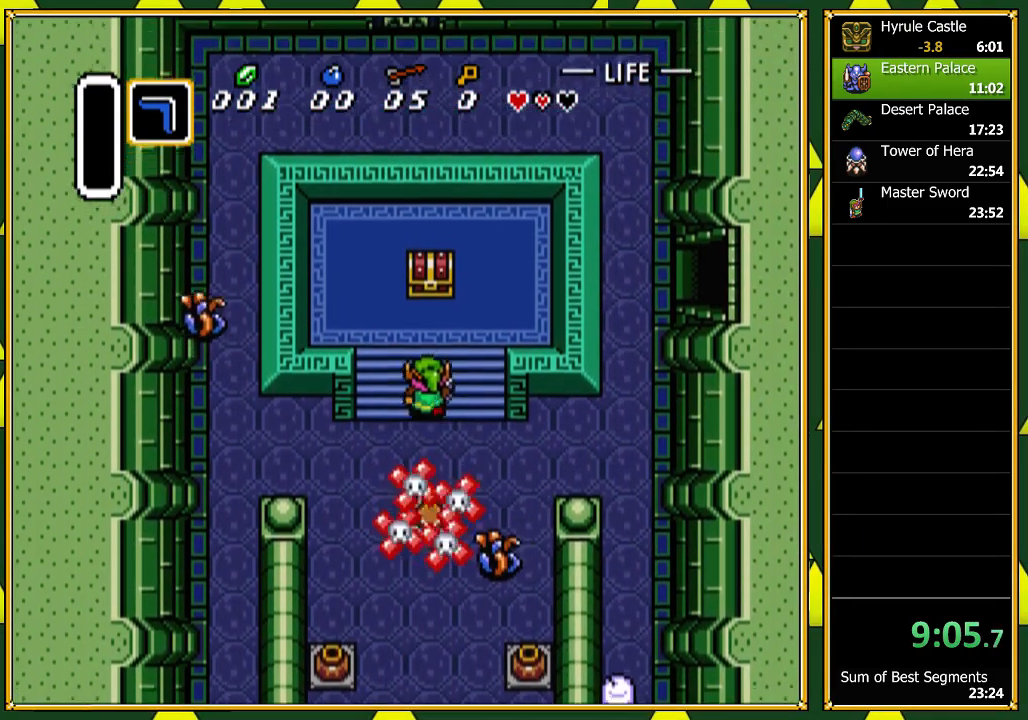
{"buttons": ["DPAD_UP"], "events": [[33, "DPAD_RIGHT", "up"]]}
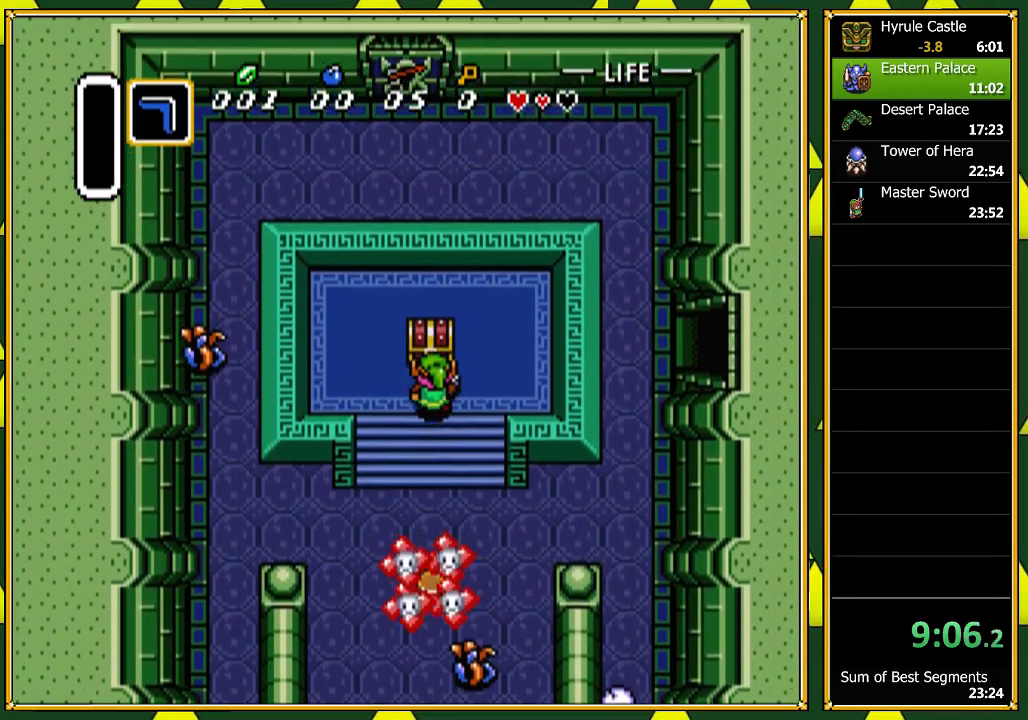
{"buttons": [], "events": [[33, "A", "down"], [67, "DPAD_UP", "up"], [133, "A", "up"], [233, "A", "down"], [267, "B", "down"], [300, "A", "up"], [400, "A", "down"], [400, "B", "up"], [467, "A", "up"]]}
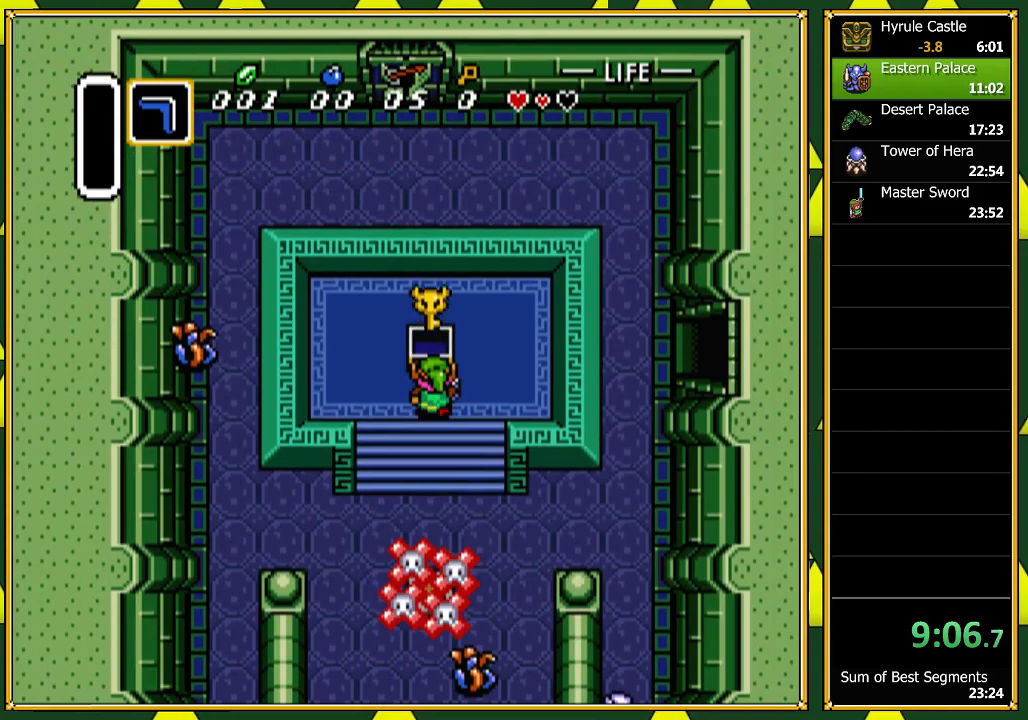
{"buttons": ["A", "DPAD_DOWN"], "events": [[67, "A", "down"], [100, "DPAD_DOWN", "down"], [167, "A", "up"], [267, "A", "down"], [367, "A", "up"], [467, "A", "down"]]}
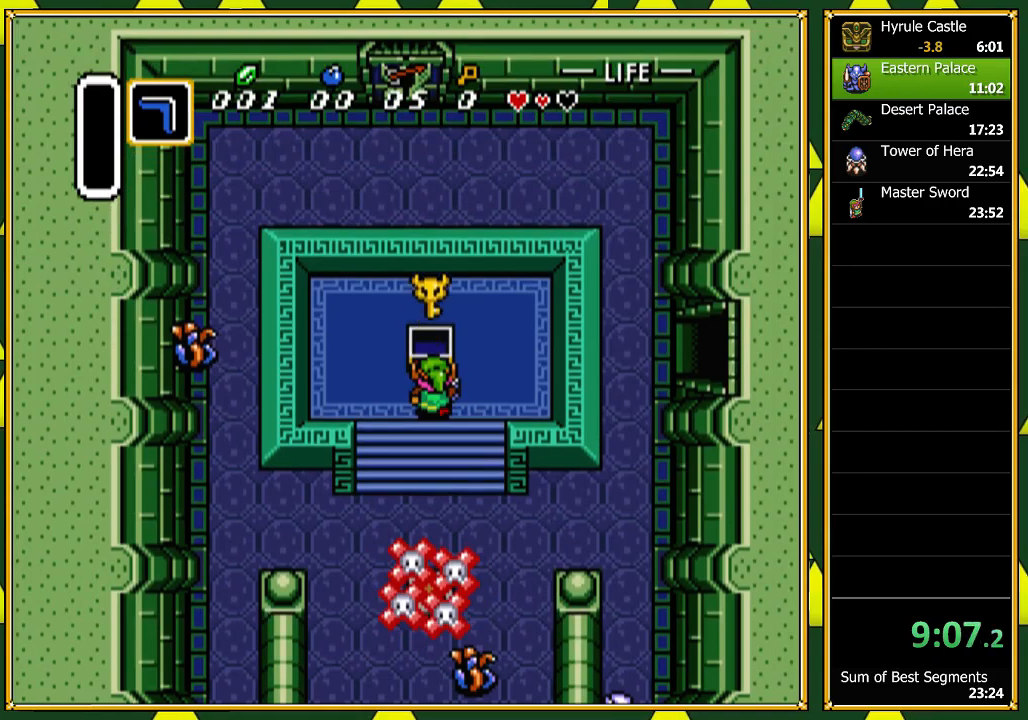
{"buttons": ["A", "DPAD_DOWN"], "events": [[33, "A", "up"], [133, "A", "down"], [233, "A", "up"], [333, "A", "down"], [400, "A", "up"], [500, "A", "down"]]}
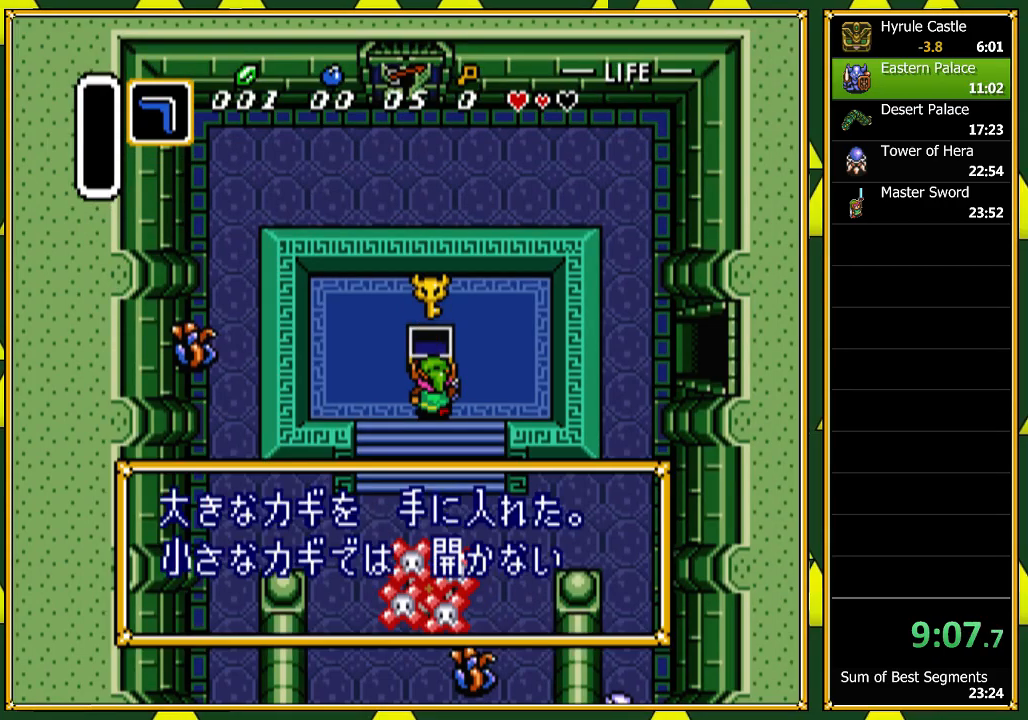
{"buttons": ["DPAD_DOWN"], "events": [[67, "A", "up"], [167, "A", "down"], [267, "A", "up"], [367, "A", "down"], [467, "A", "up"]]}
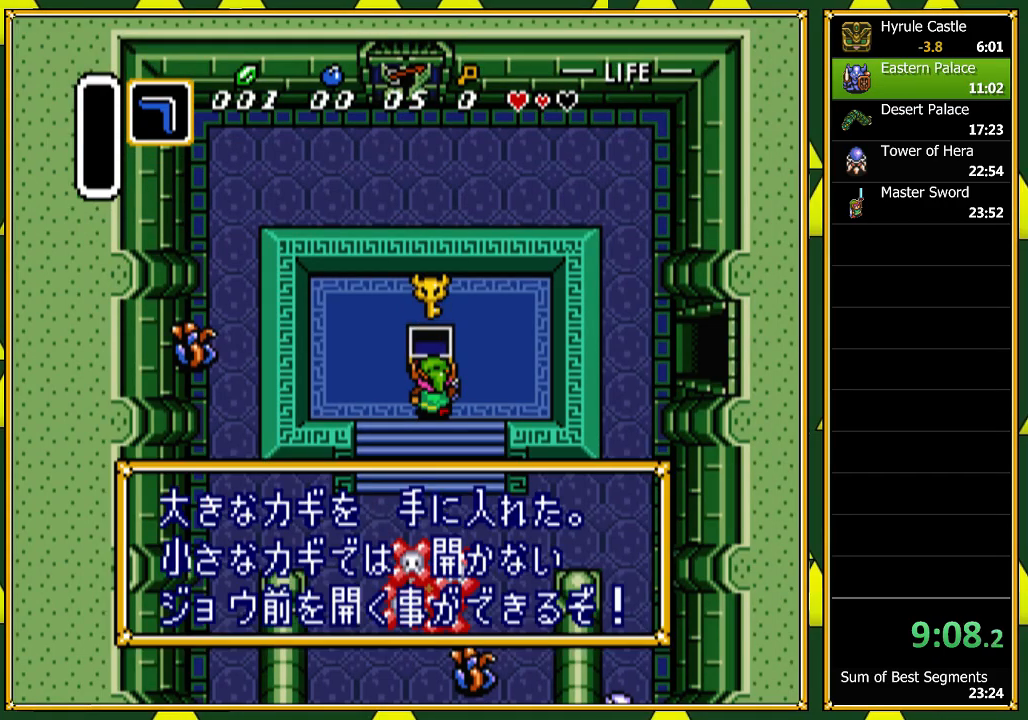
{"buttons": ["DPAD_DOWN", "DPAD_RIGHT"], "events": [[33, "A", "down"], [133, "A", "up"], [200, "A", "down"], [300, "A", "up"], [400, "DPAD_RIGHT", "down"]]}
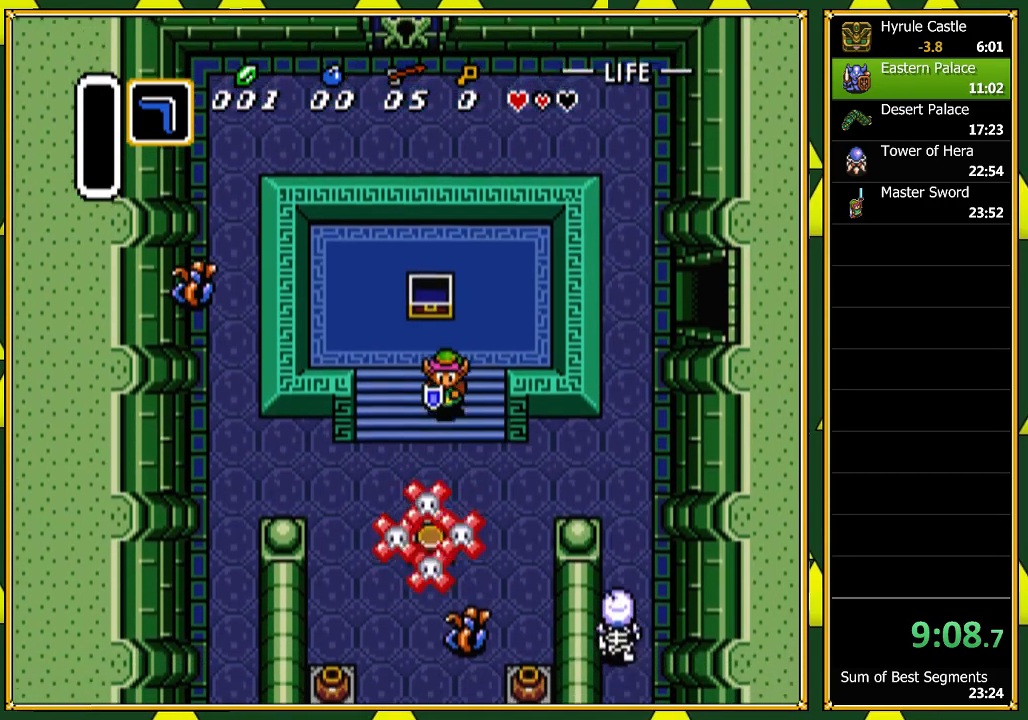
{"buttons": ["DPAD_RIGHT"], "events": [[300, "DPAD_RIGHT", "up"], [433, "DPAD_RIGHT", "down"], [500, "DPAD_DOWN", "up"]]}
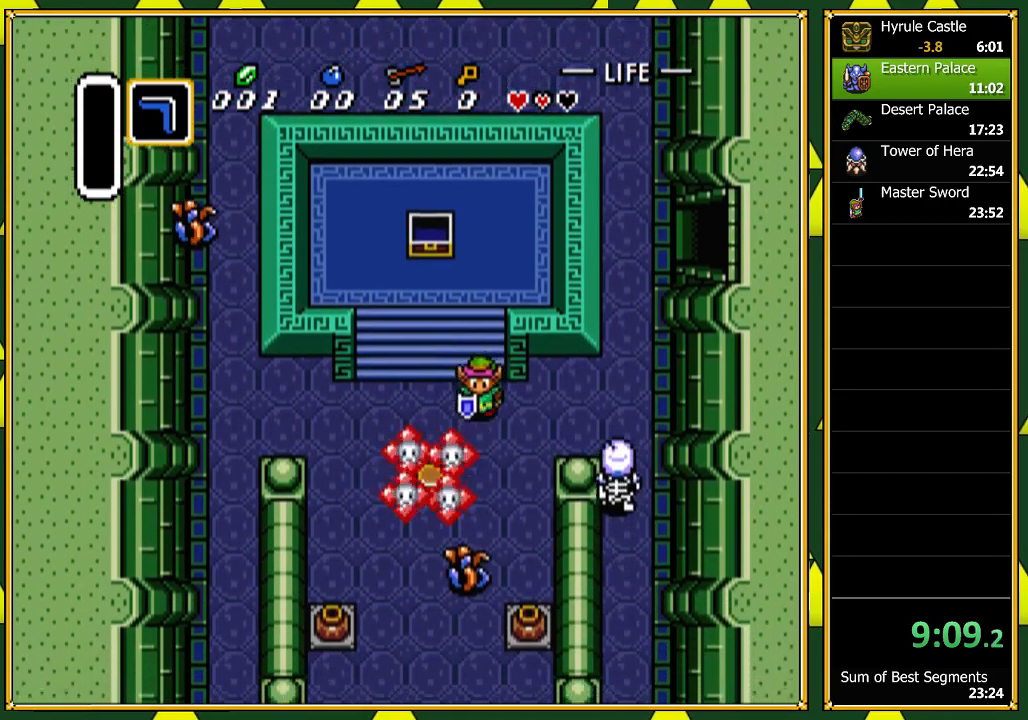
{"buttons": ["DPAD_UP", "DPAD_RIGHT"], "events": [[300, "DPAD_UP", "down"]]}
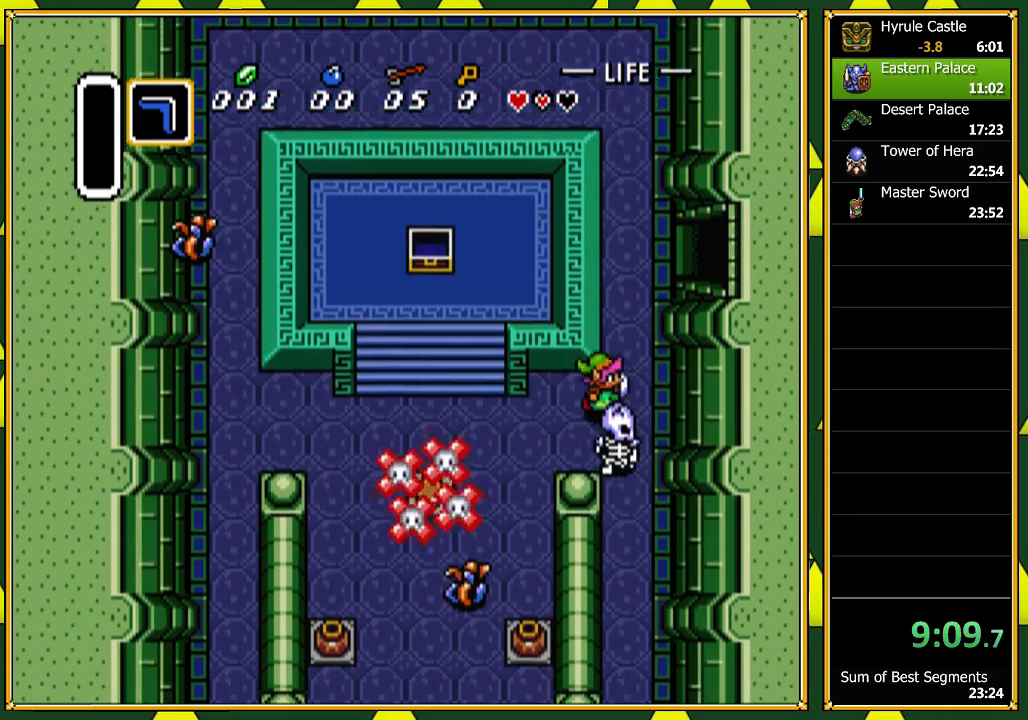
{"buttons": ["DPAD_UP", "DPAD_LEFT"], "events": [[200, "DPAD_RIGHT", "up"], [467, "DPAD_LEFT", "down"]]}
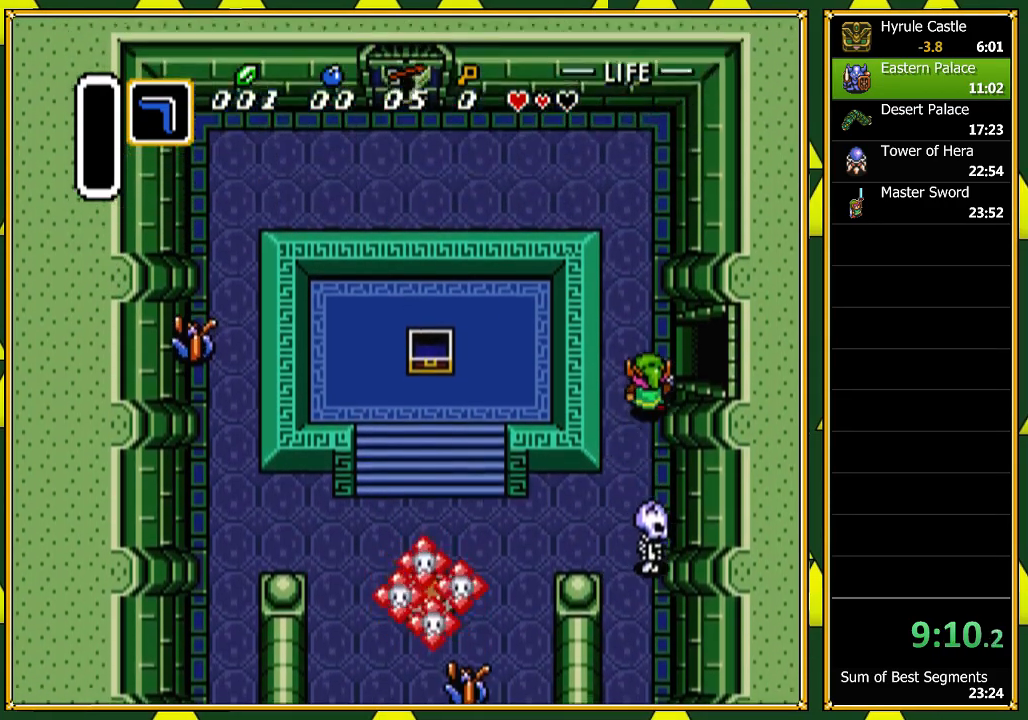
{"buttons": ["DPAD_UP"], "events": [[100, "DPAD_LEFT", "up"]]}
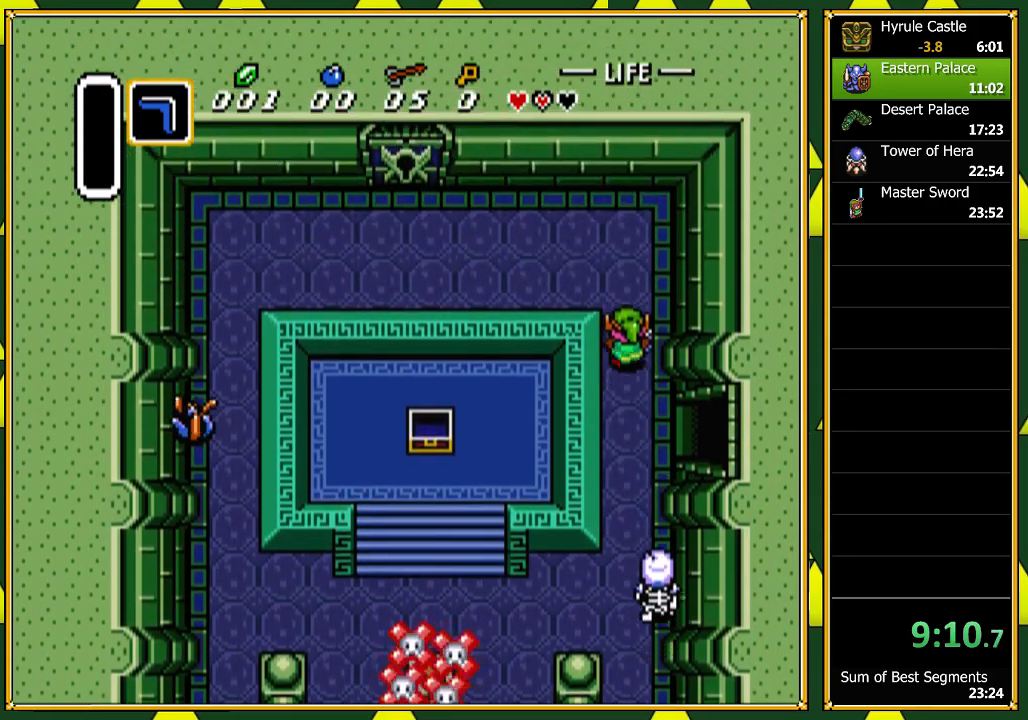
{"buttons": ["DPAD_LEFT"], "events": [[233, "DPAD_LEFT", "down"], [233, "DPAD_UP", "up"]]}
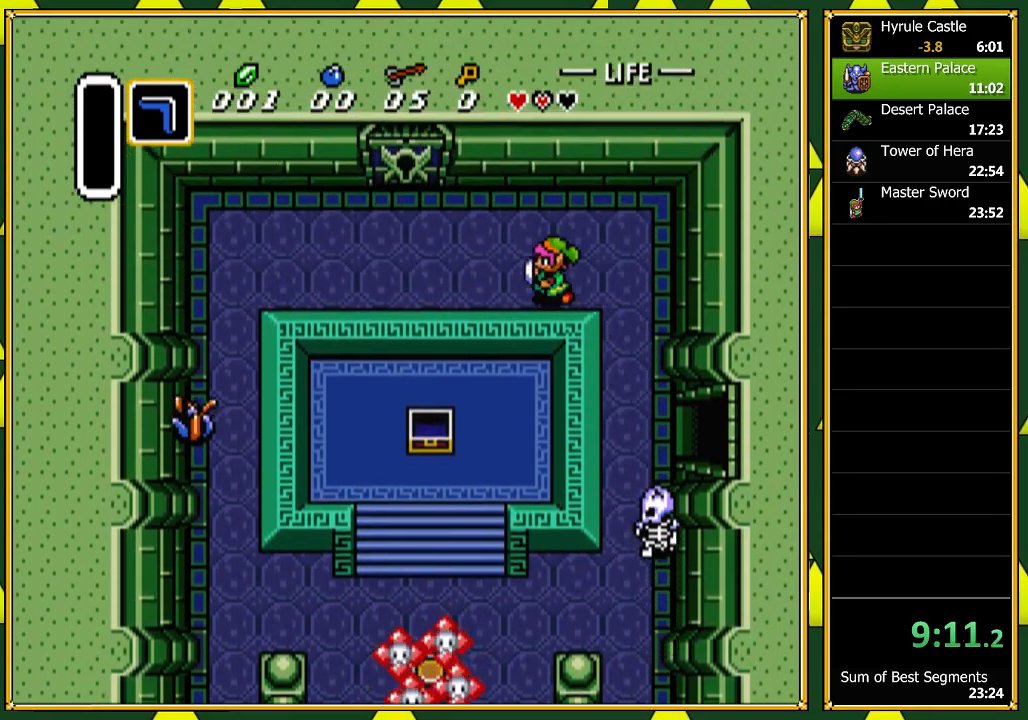
{"buttons": ["DPAD_UP", "DPAD_LEFT"], "events": [[333, "DPAD_UP", "down"]]}
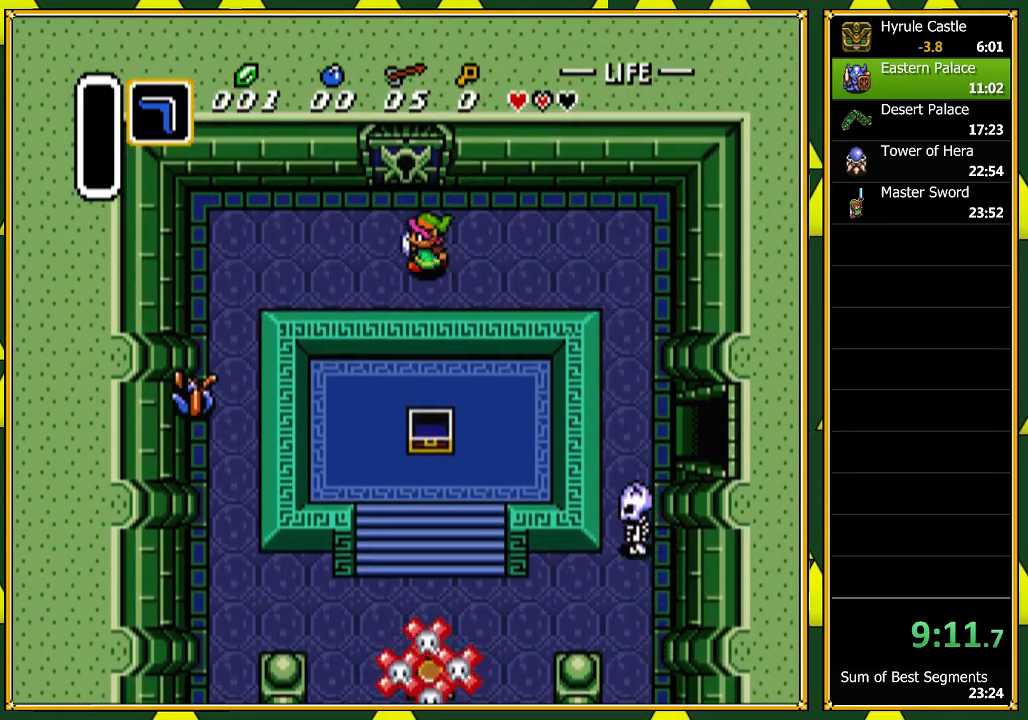
{"buttons": ["DPAD_UP"], "events": [[67, "DPAD_LEFT", "up"]]}